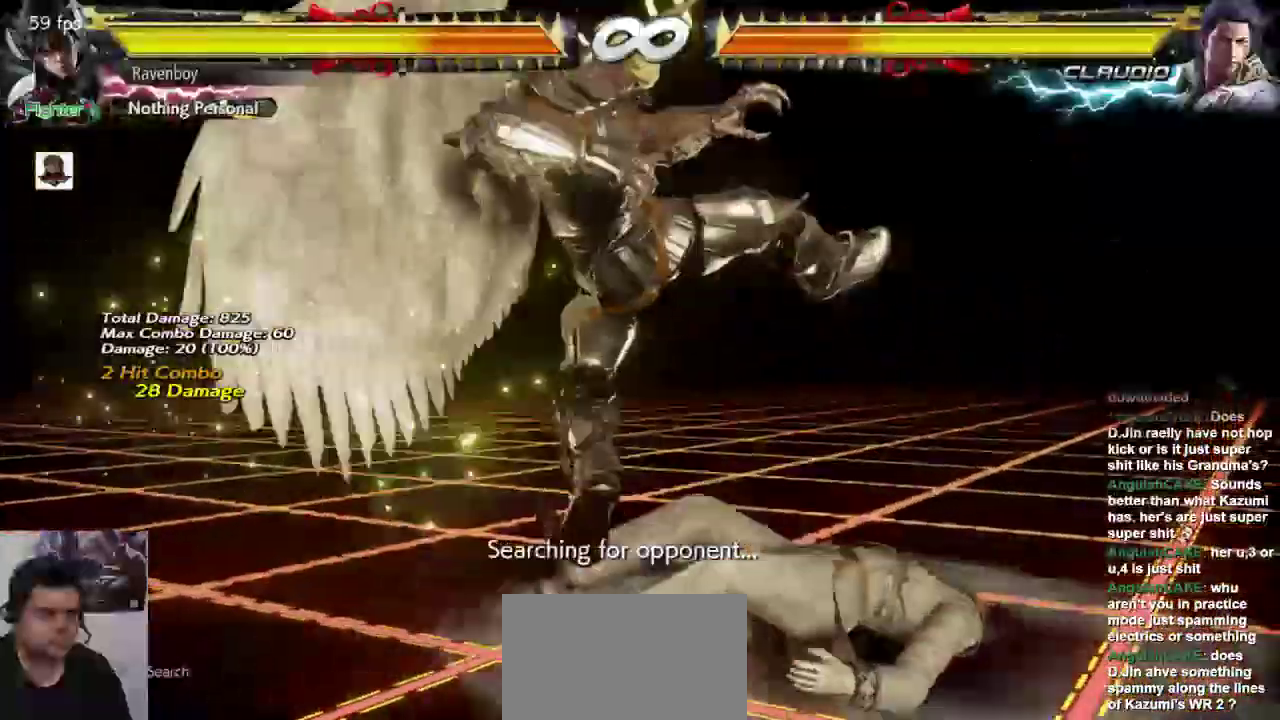
Gameplay with a controller (arcade stick); each line is a JSON object with the inputs held at the frame after it. "events" lists button and stick changes between this image and that frame as [ms after this image, input, new state], when the widget could be followed in between. Not read: L3 R3.
{"buttons": [], "left_stick": "center"}
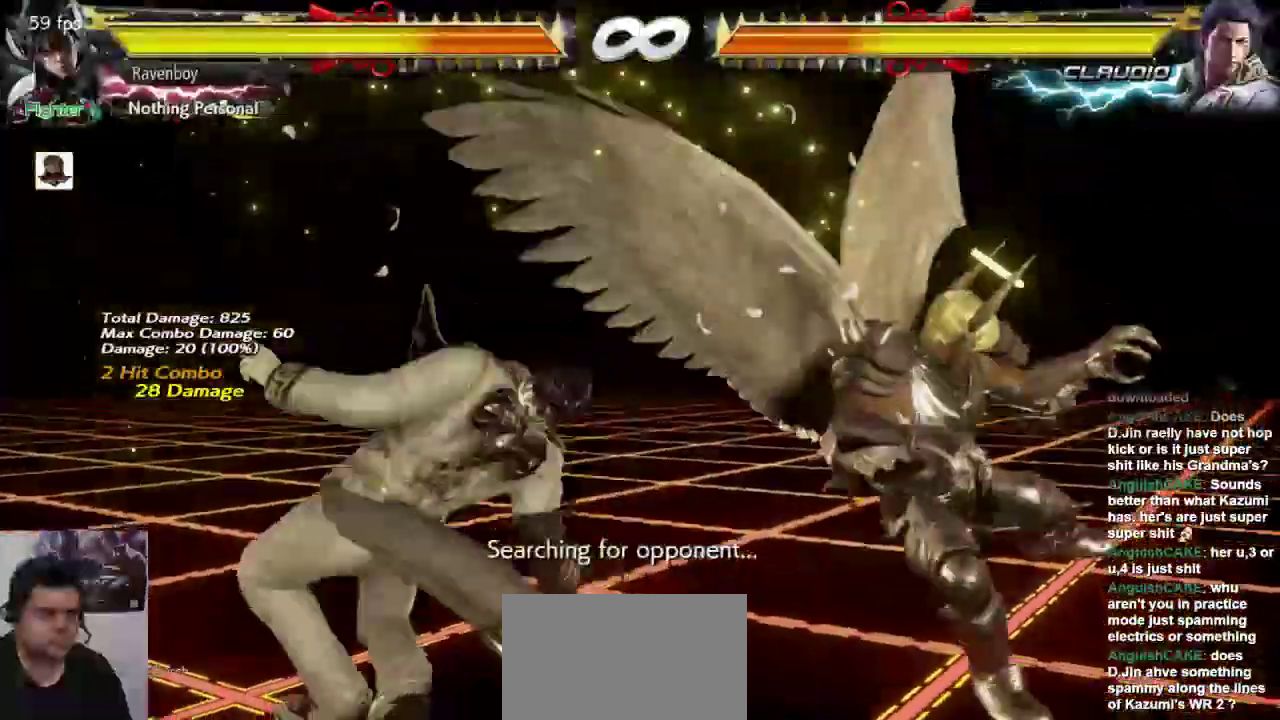
{"buttons": [], "left_stick": "center", "events": [[33, "left_stick", "right"], [133, "left_stick", "down-right"], [500, "left_stick", "center"]]}
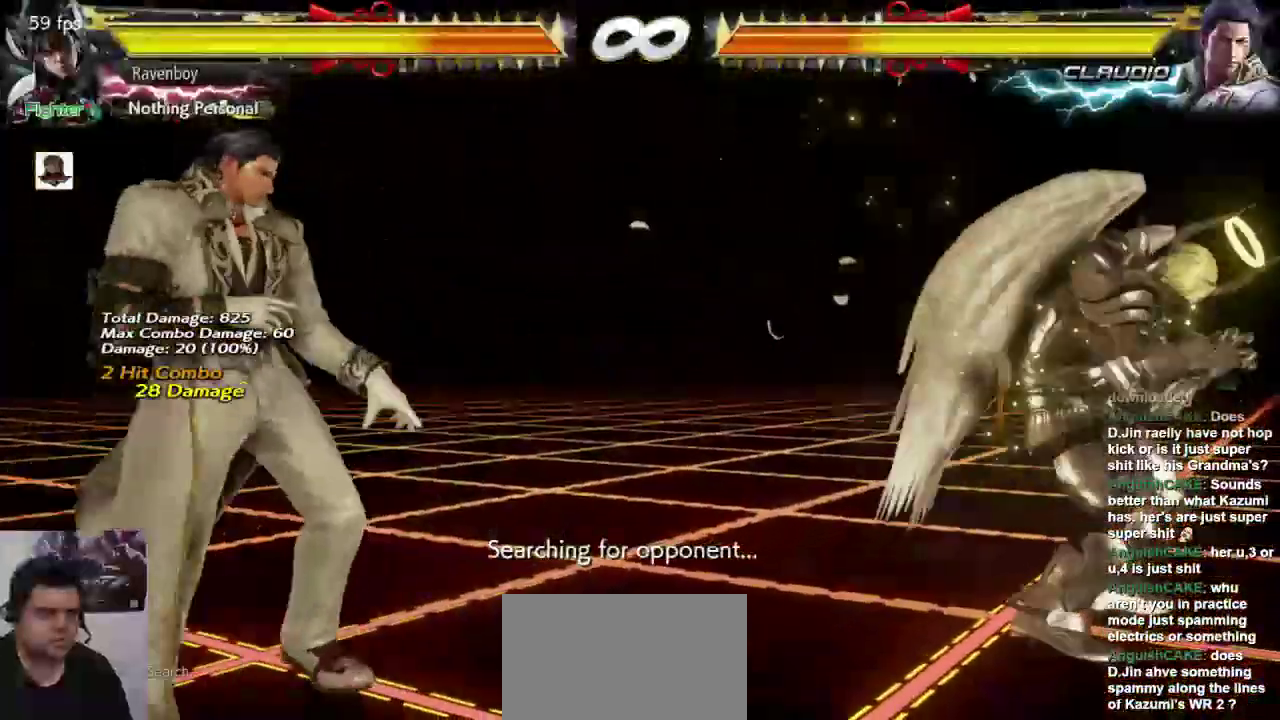
{"buttons": [], "left_stick": "center", "events": [[200, "left_stick", "left"], [300, "CROSS", "down"], [300, "L2", "down"], [400, "CROSS", "up"], [400, "L2", "up"], [433, "left_stick", "center"]]}
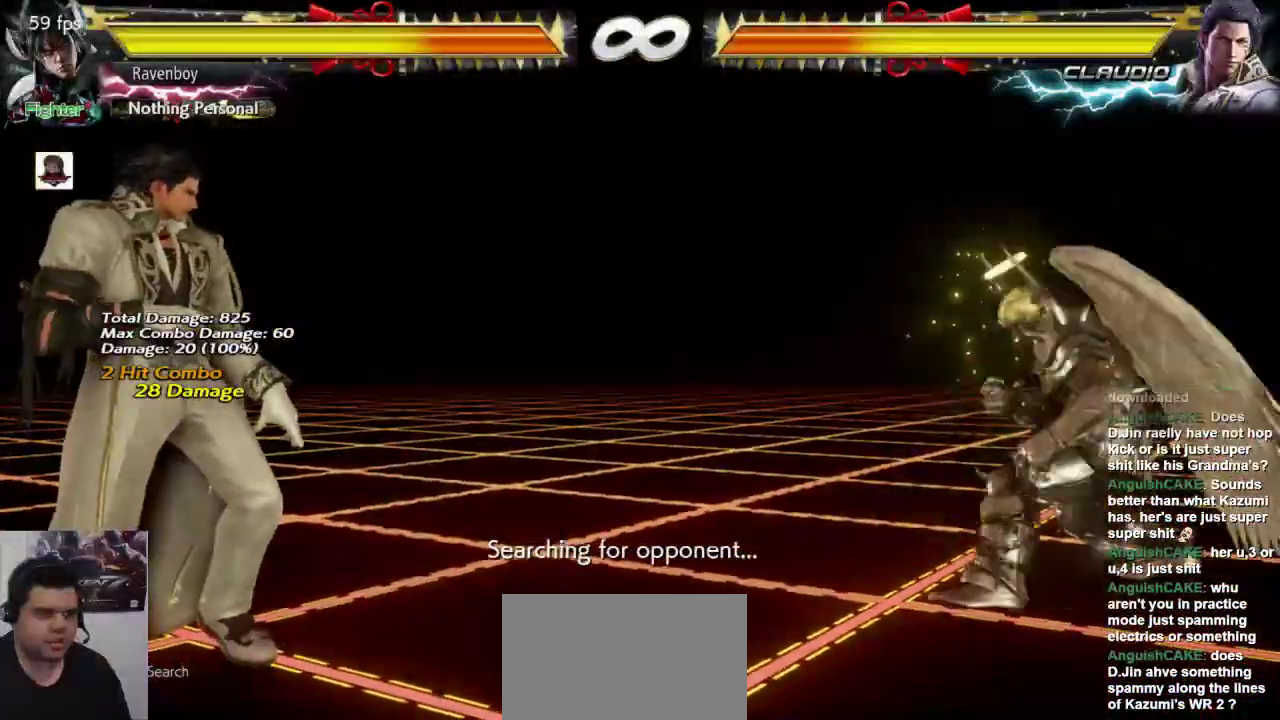
{"buttons": [], "left_stick": "center", "events": []}
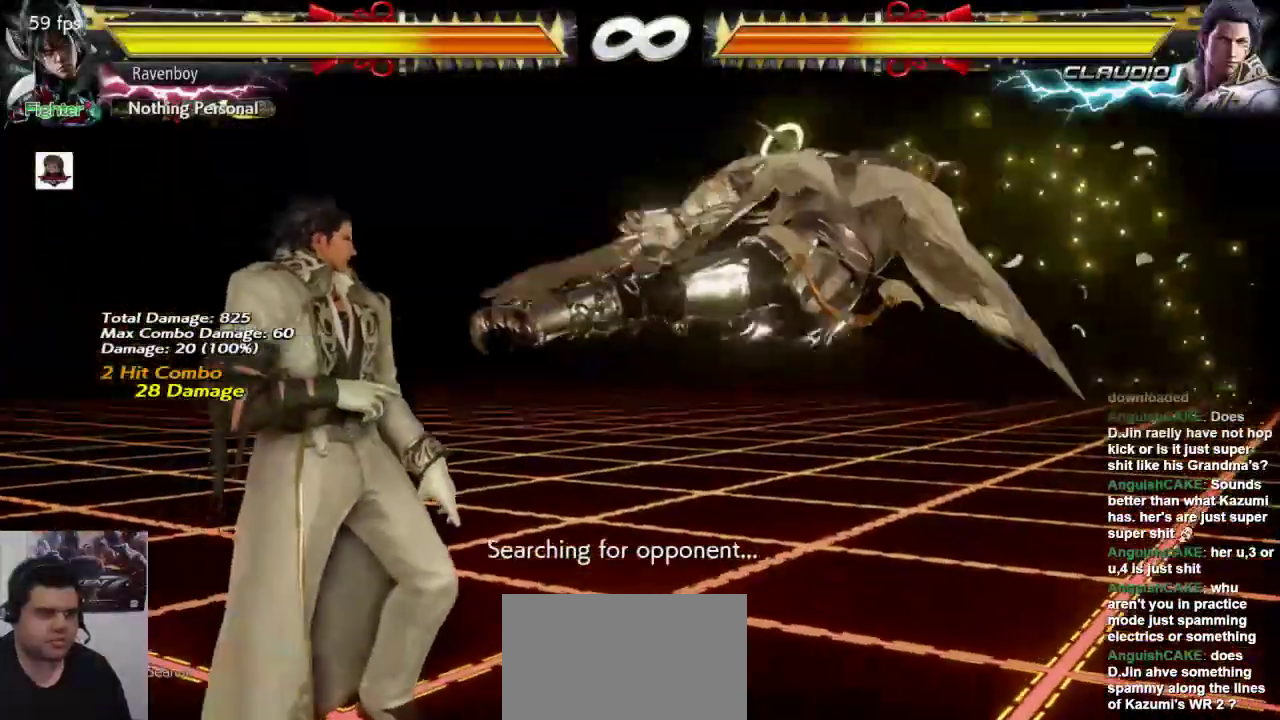
{"buttons": ["CROSS", "L2"], "left_stick": "left", "events": [[350, "left_stick", "left"], [417, "CROSS", "down"], [417, "L2", "down"]]}
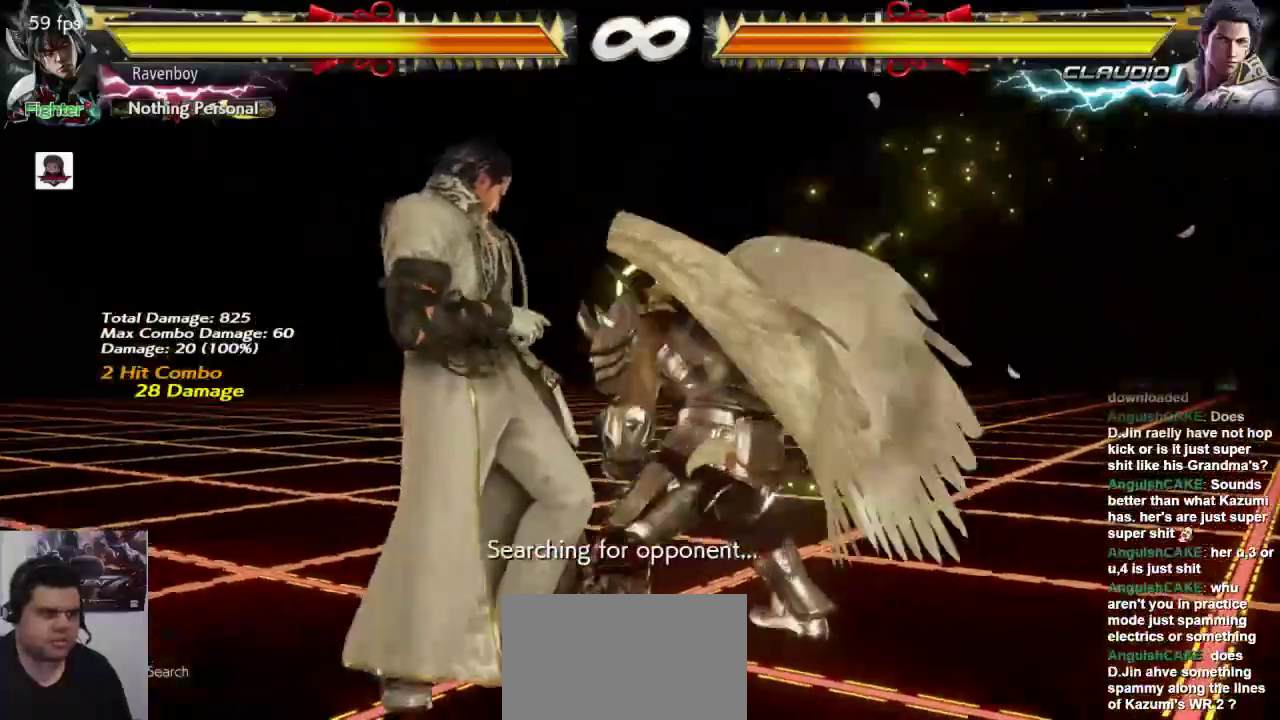
{"buttons": [], "left_stick": "center", "events": [[50, "CROSS", "up"], [50, "left_stick", "center"], [67, "L2", "up"]]}
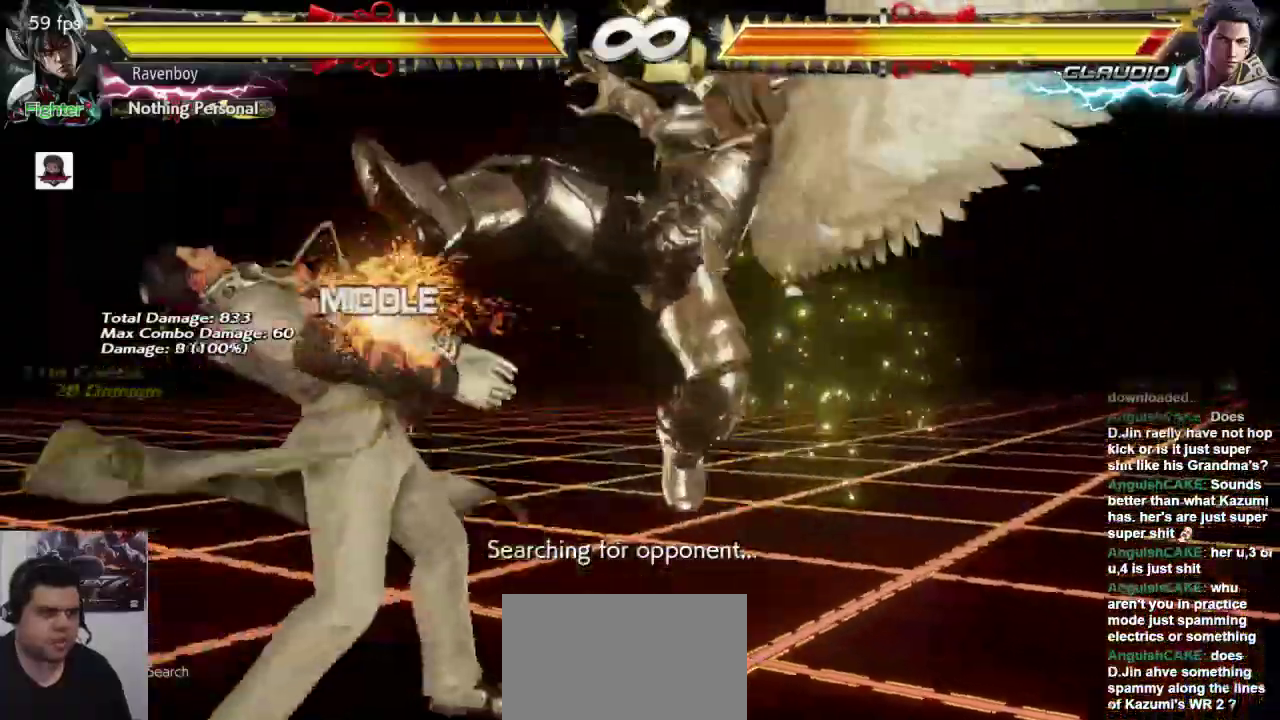
{"buttons": [], "left_stick": "center", "events": []}
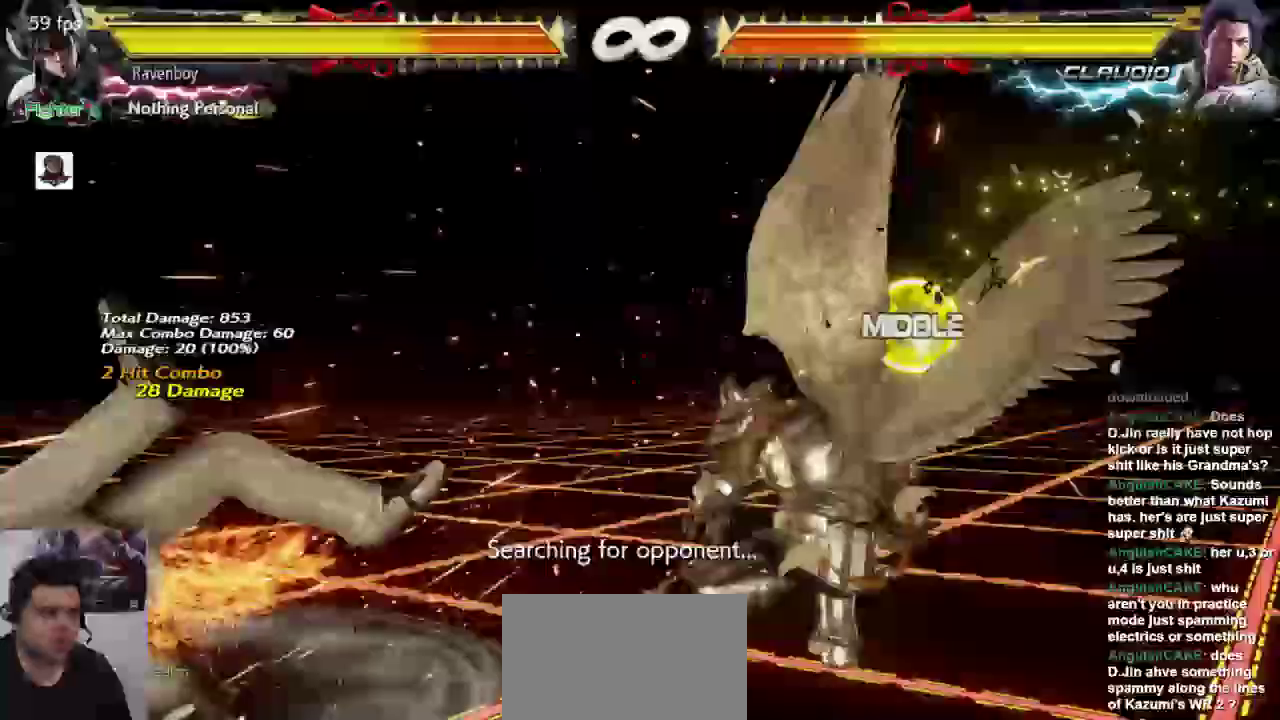
{"buttons": [], "left_stick": "center", "events": [[67, "left_stick", "left"], [133, "left_stick", "center"], [200, "left_stick", "left"], [367, "left_stick", "center"]]}
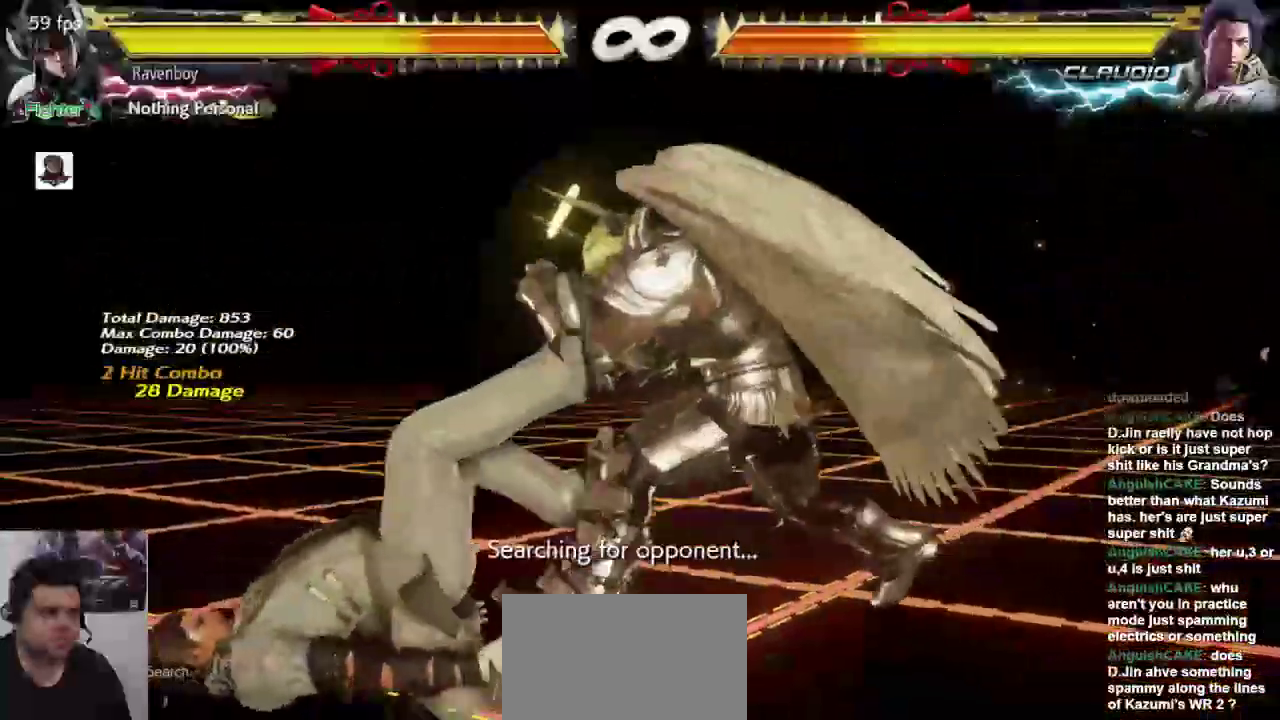
{"buttons": [], "left_stick": "center"}
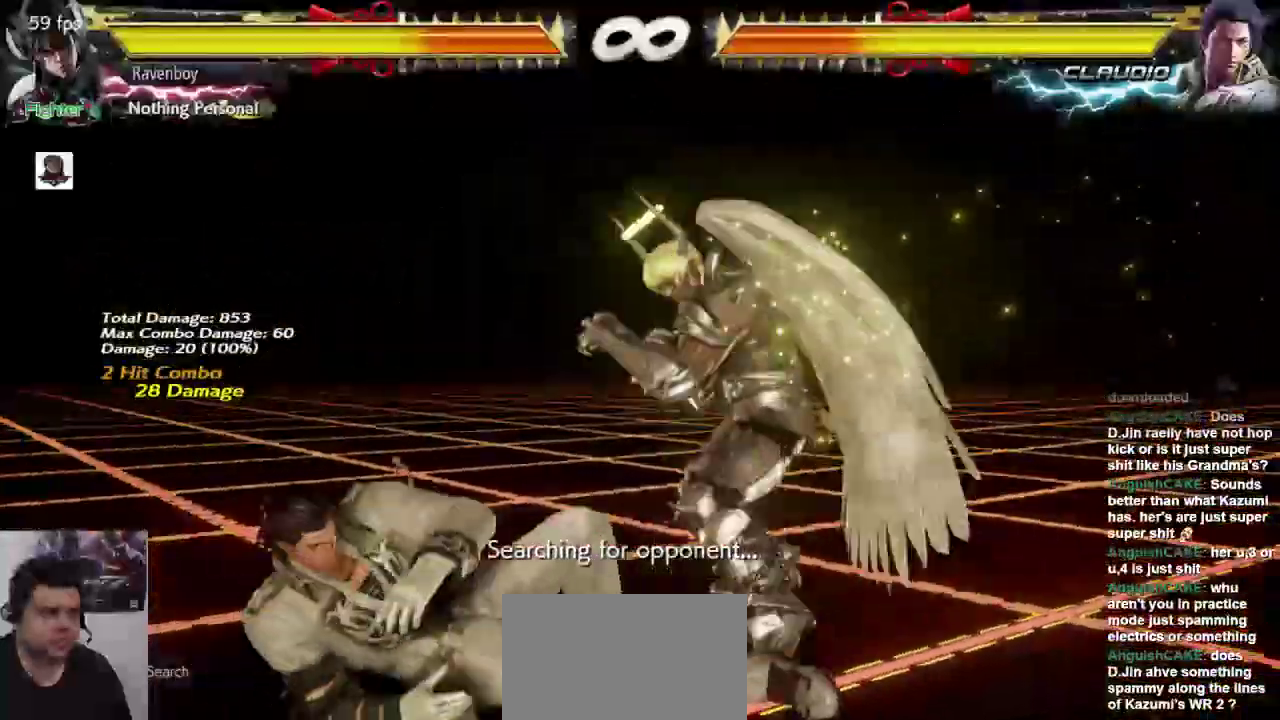
{"buttons": [], "left_stick": "center", "events": []}
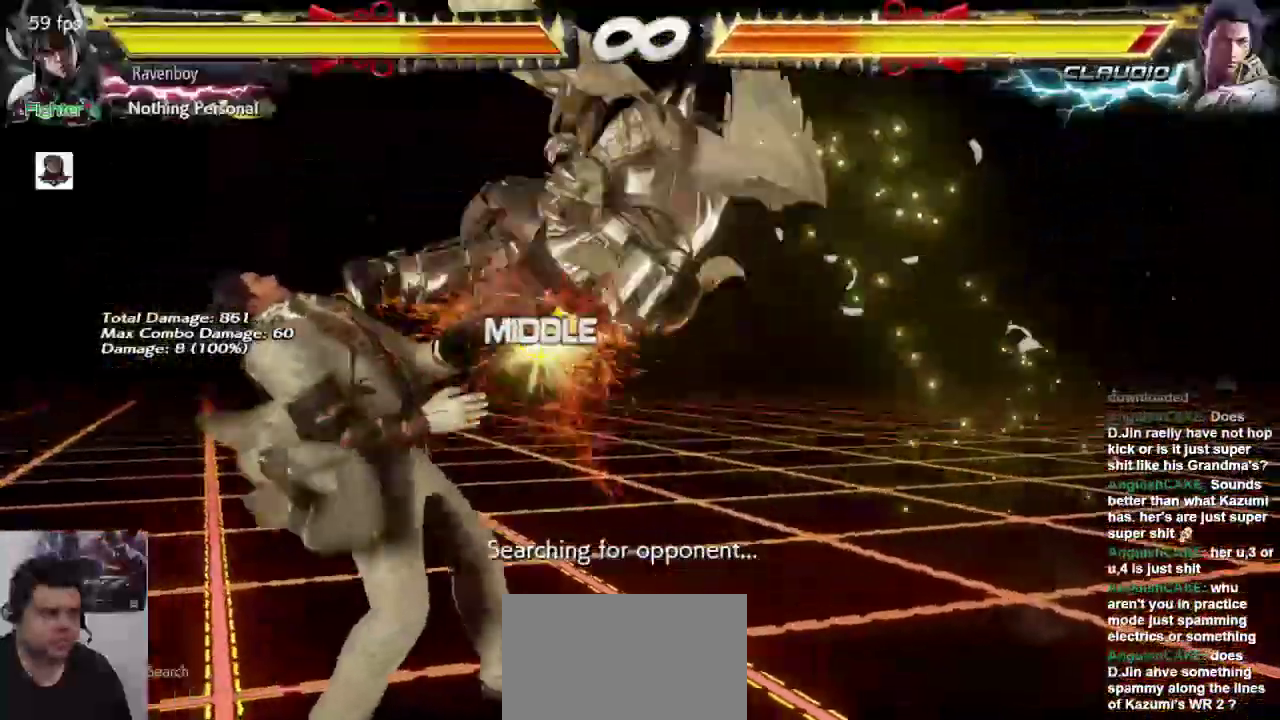
{"buttons": [], "left_stick": "center", "events": []}
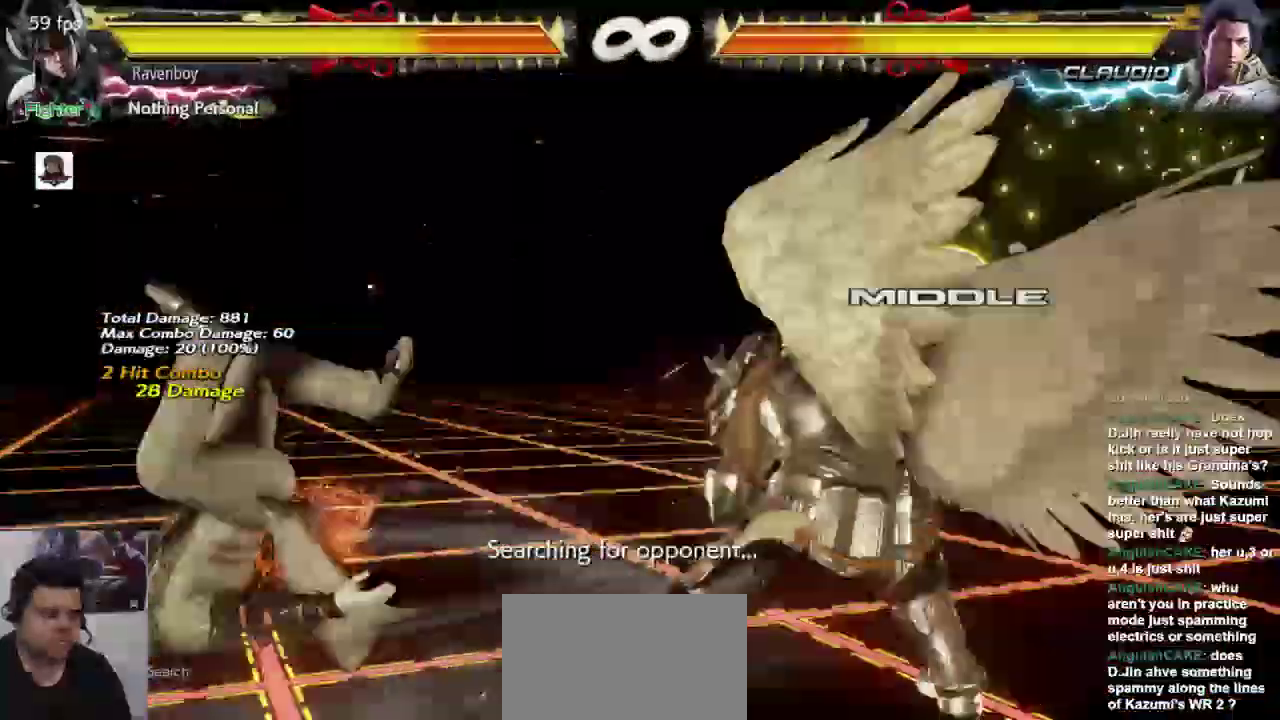
{"buttons": [], "left_stick": "center", "events": [[50, "left_stick", "down"], [117, "left_stick", "center"]]}
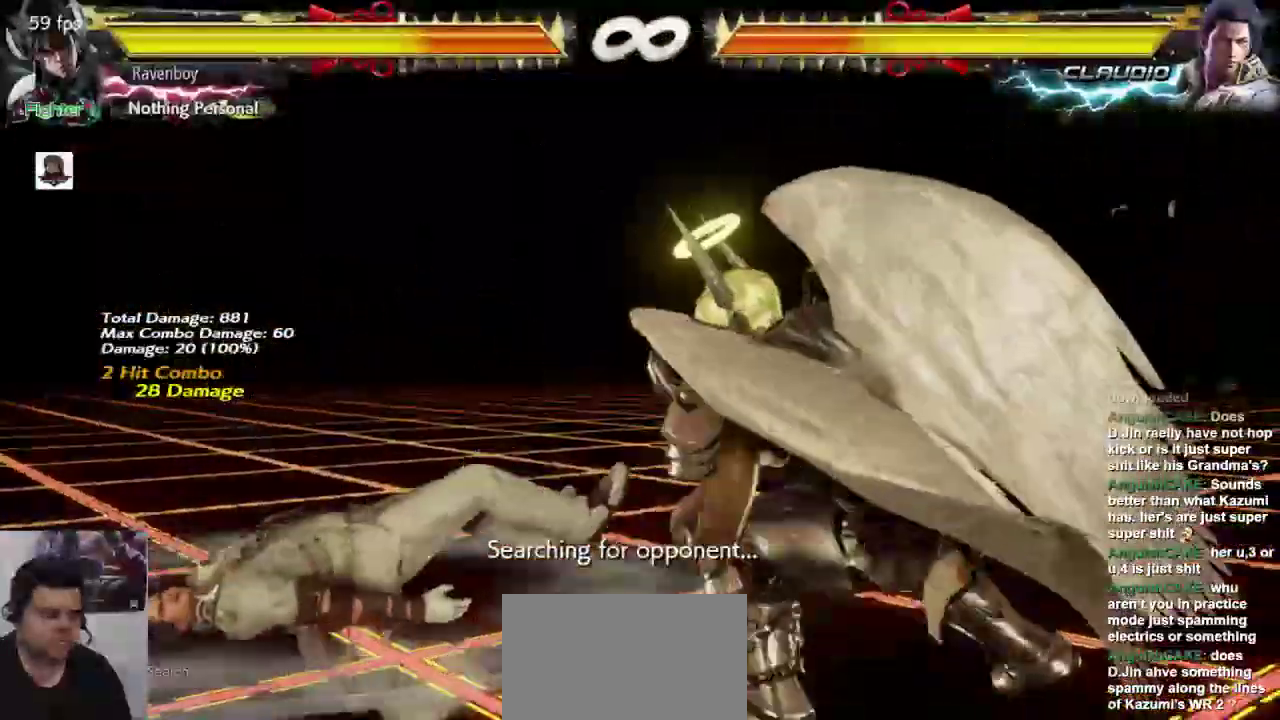
{"buttons": [], "left_stick": "center", "events": [[250, "left_stick", "left"], [283, "CROSS", "down"], [283, "L2", "down"], [383, "CROSS", "up"], [383, "L2", "up"], [383, "left_stick", "center"]]}
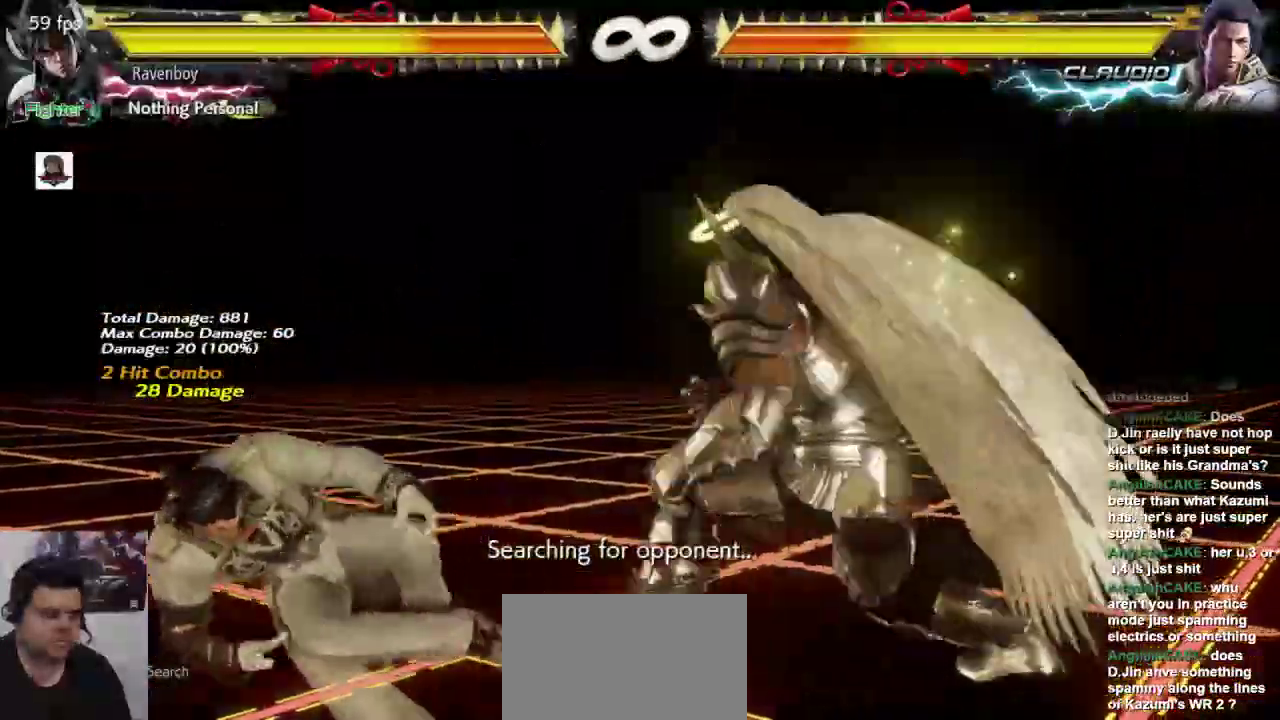
{"buttons": [], "left_stick": "center", "events": []}
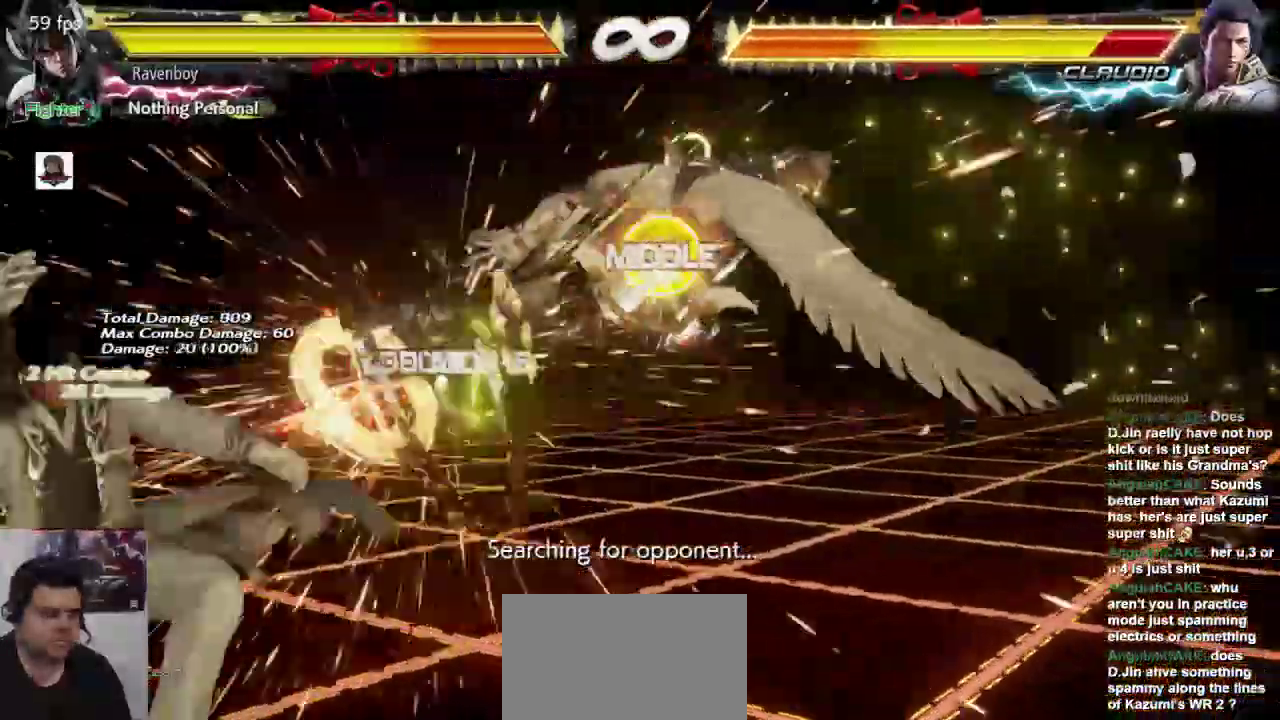
{"buttons": [], "left_stick": "center"}
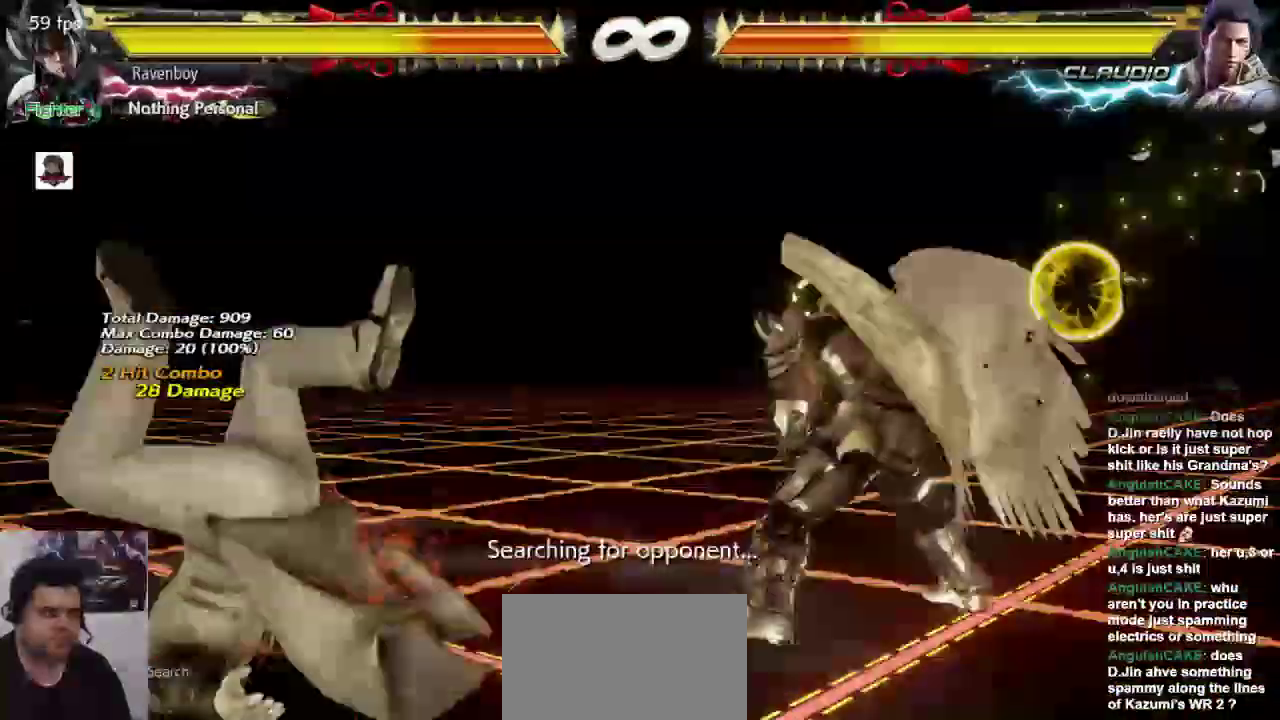
{"buttons": [], "left_stick": "center", "events": [[167, "SQUARE", "down"], [267, "SQUARE", "up"]]}
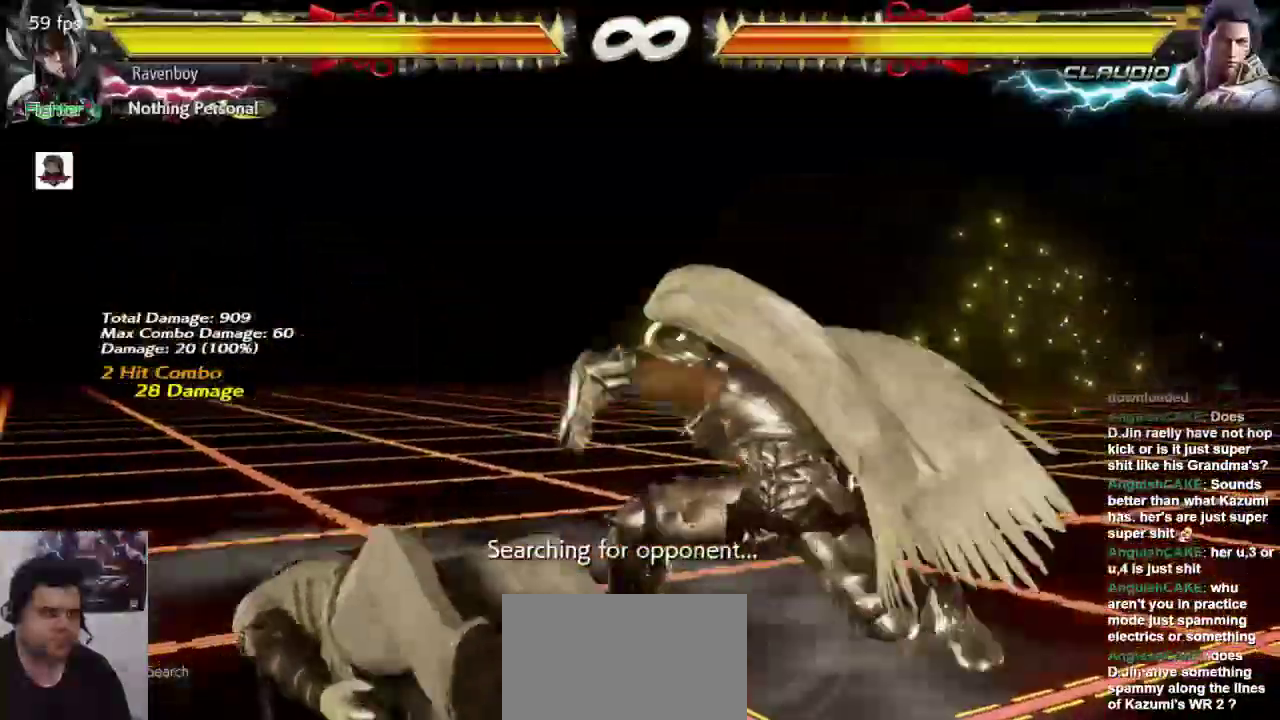
{"buttons": [], "left_stick": "center", "events": []}
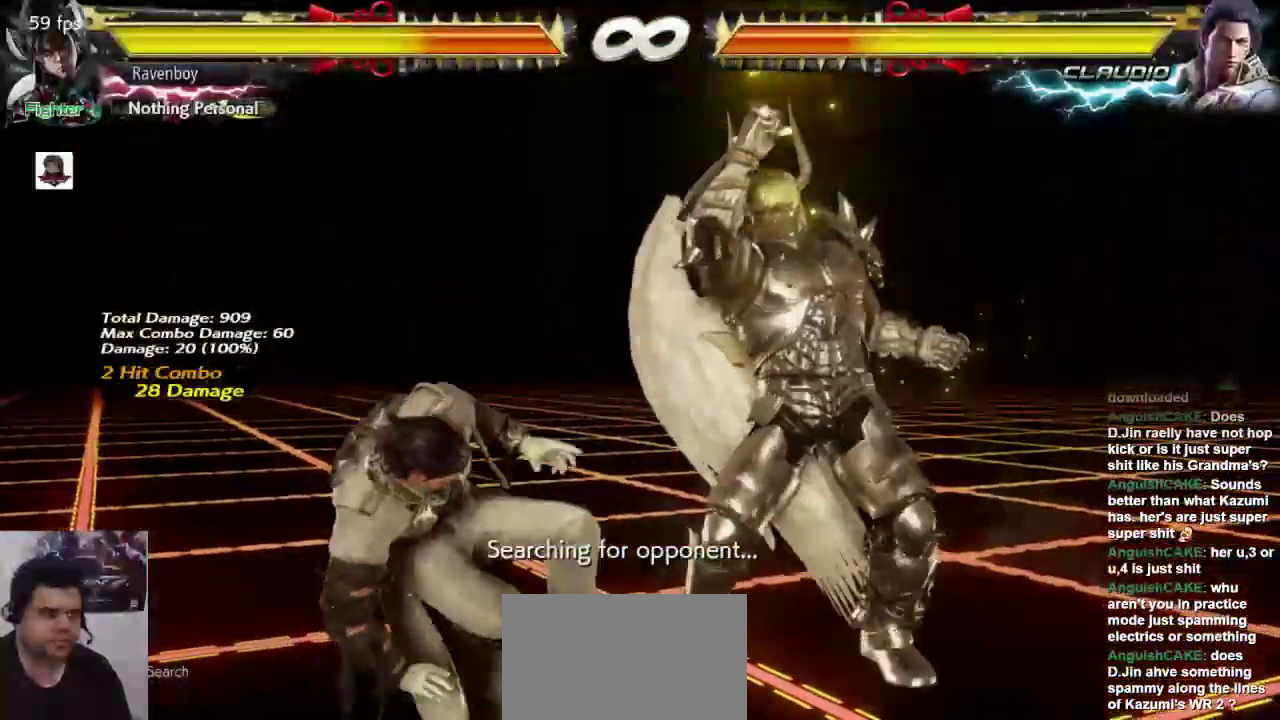
{"buttons": [], "left_stick": "center", "events": [[50, "left_stick", "up"], [117, "left_stick", "center"], [250, "SQUARE", "down"], [350, "SQUARE", "up"]]}
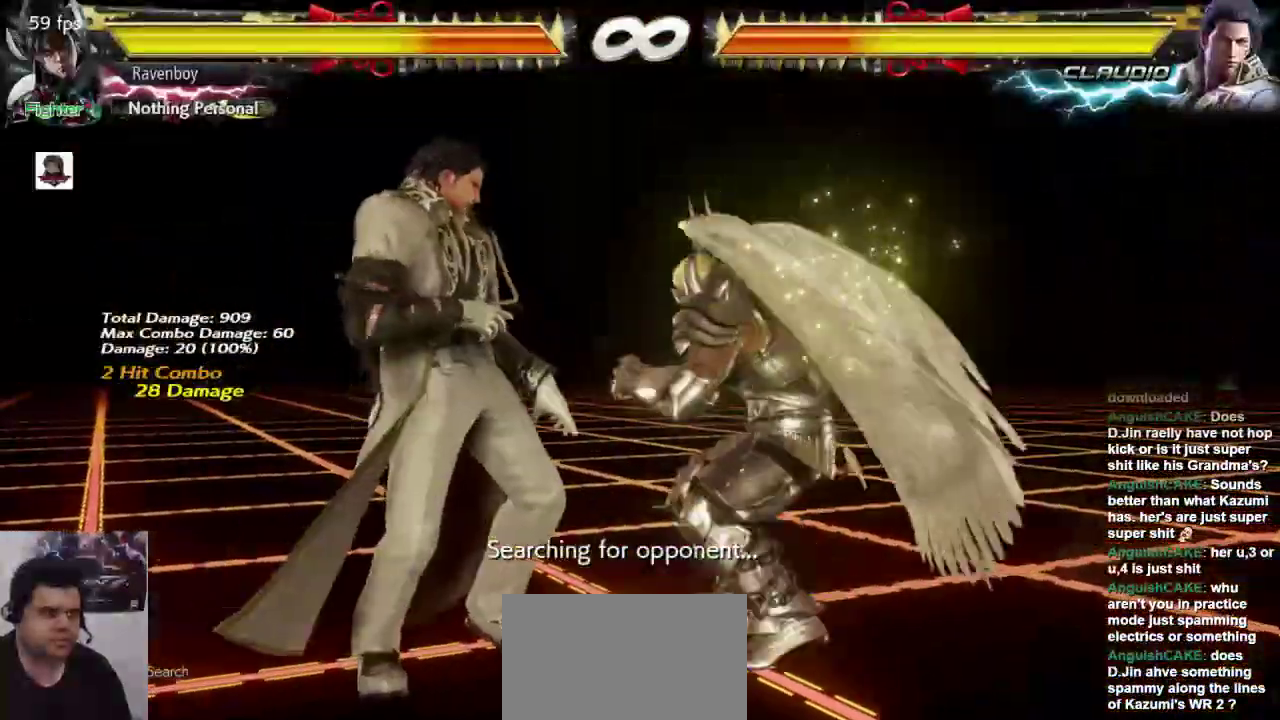
{"buttons": [], "left_stick": "center", "events": []}
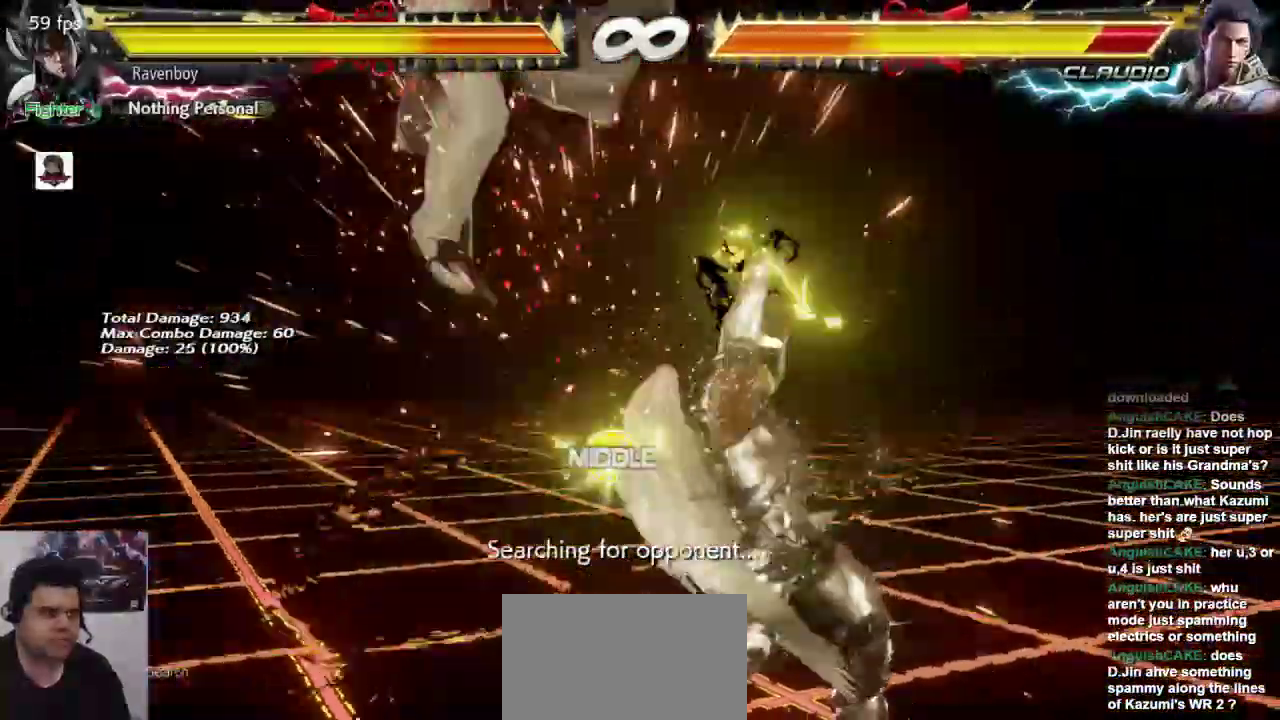
{"buttons": [], "left_stick": "center", "events": [[117, "left_stick", "up-left"], [467, "left_stick", "center"]]}
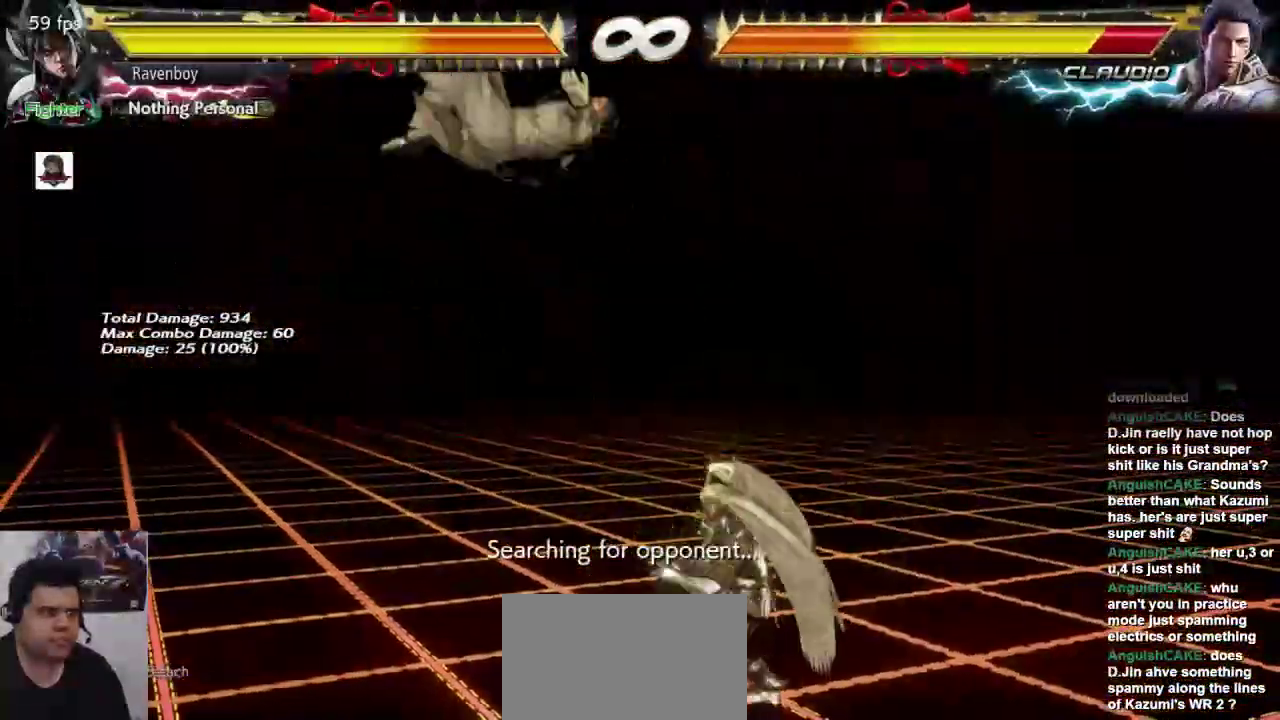
{"buttons": [], "left_stick": "left", "events": [[17, "CROSS", "down"], [100, "CROSS", "up"], [267, "left_stick", "left"]]}
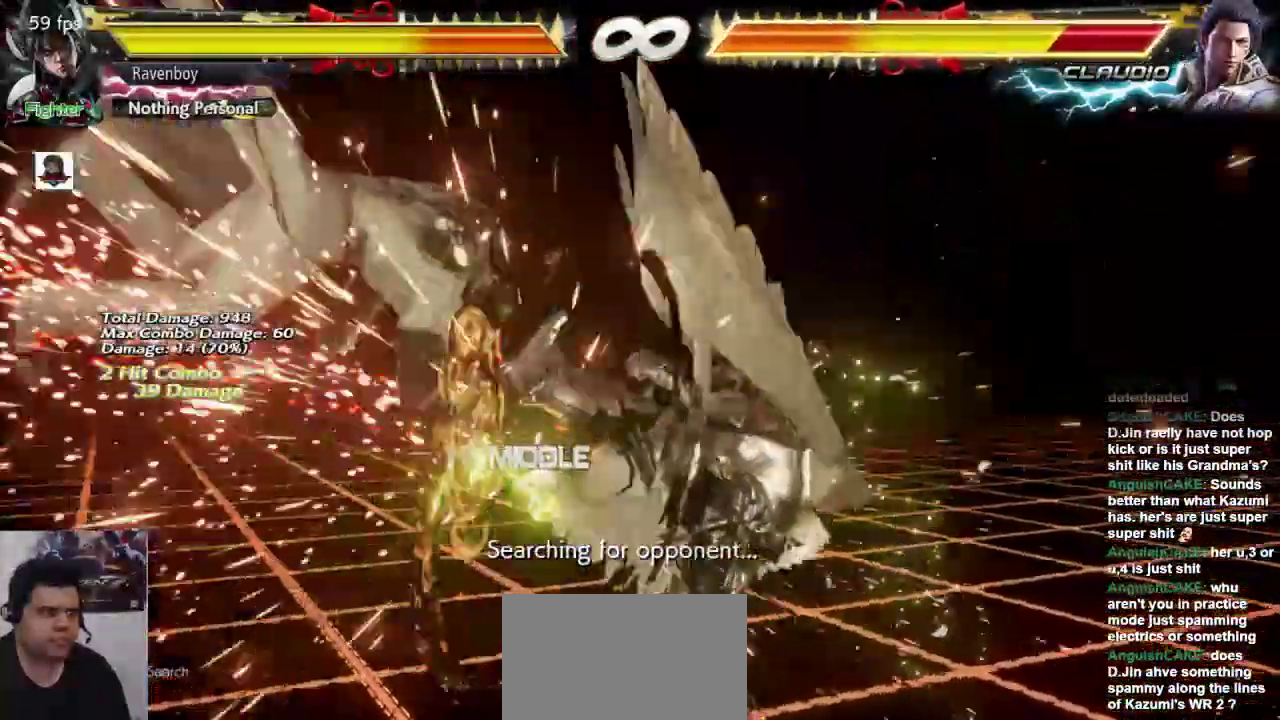
{"buttons": ["SQUARE"], "left_stick": "right"}
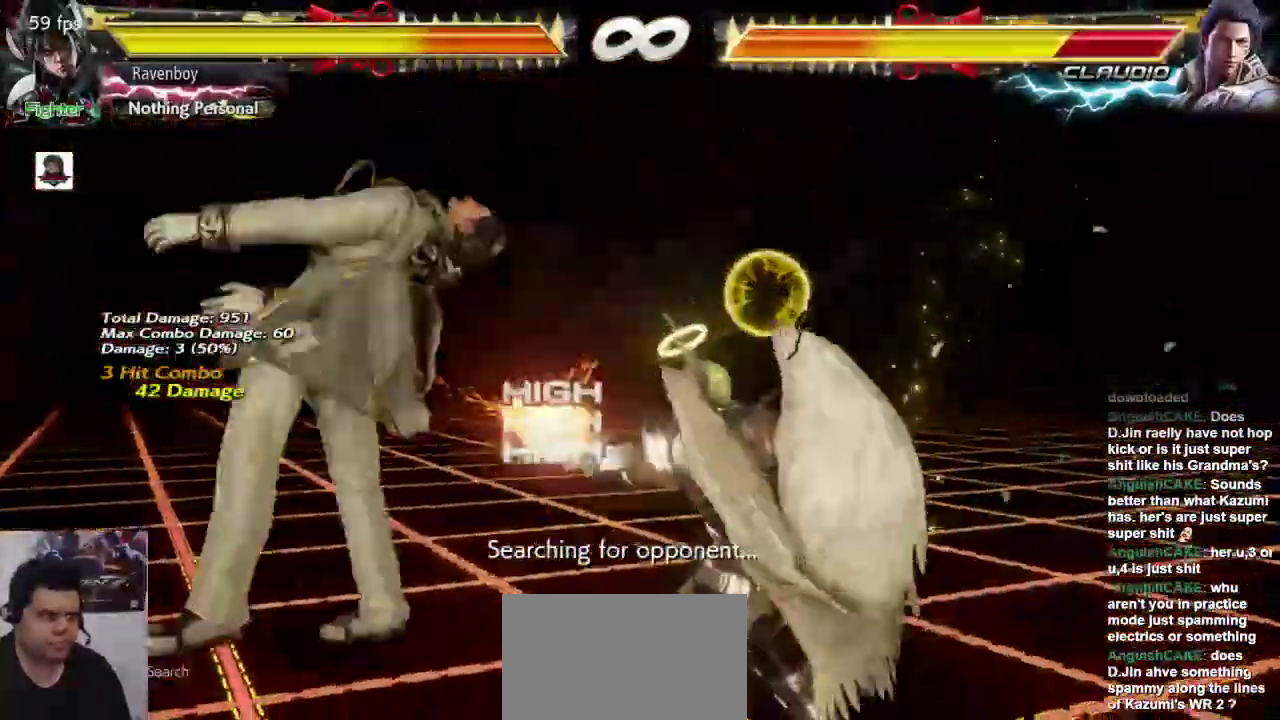
{"buttons": [], "left_stick": "center", "events": [[100, "SQUARE", "up"], [133, "left_stick", "center"], [200, "L2", "down"], [267, "L2", "up"]]}
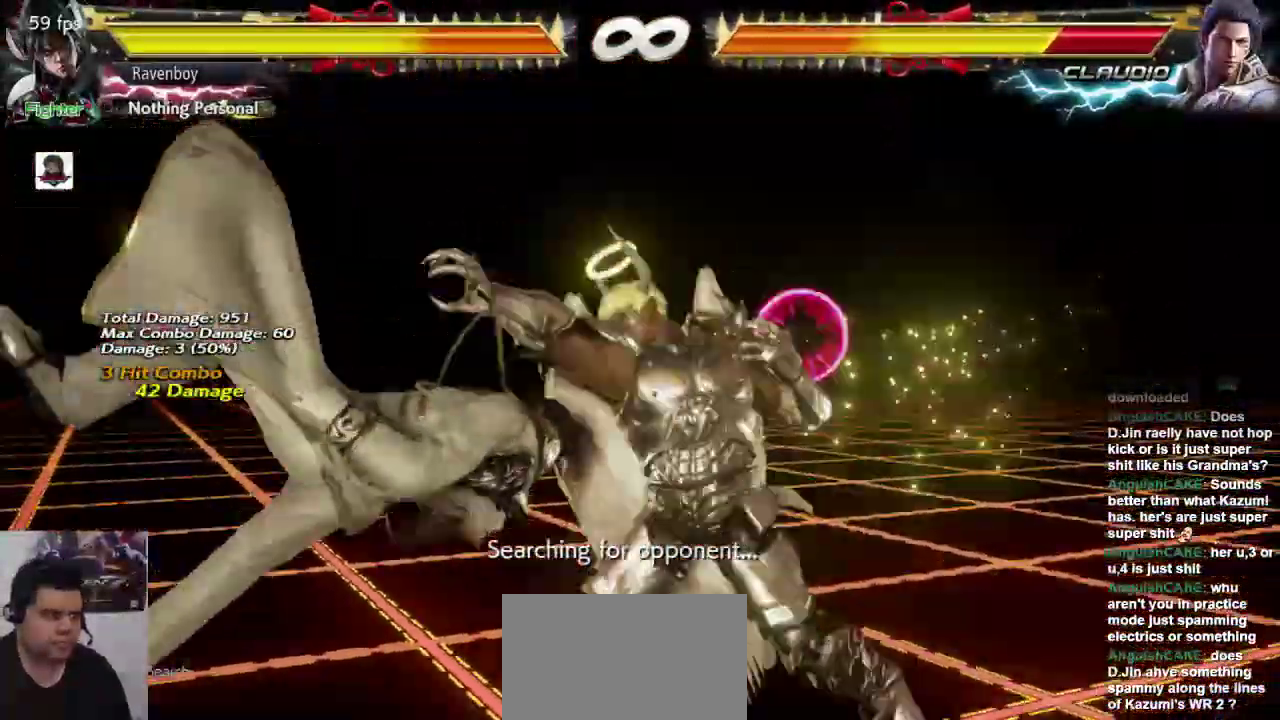
{"buttons": [], "left_stick": "center", "events": []}
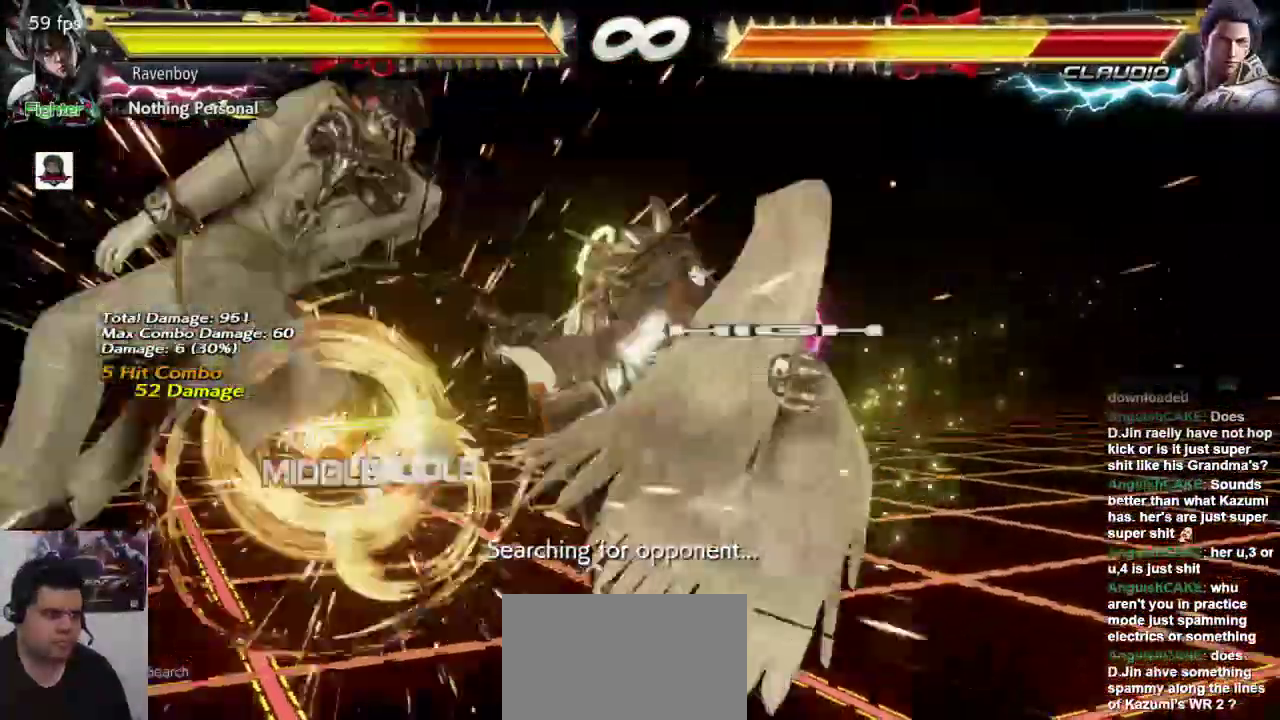
{"buttons": [], "left_stick": "left", "events": [[250, "left_stick", "left"], [417, "CROSS", "down"], [417, "L2", "down"], [483, "CROSS", "up"], [483, "L2", "up"]]}
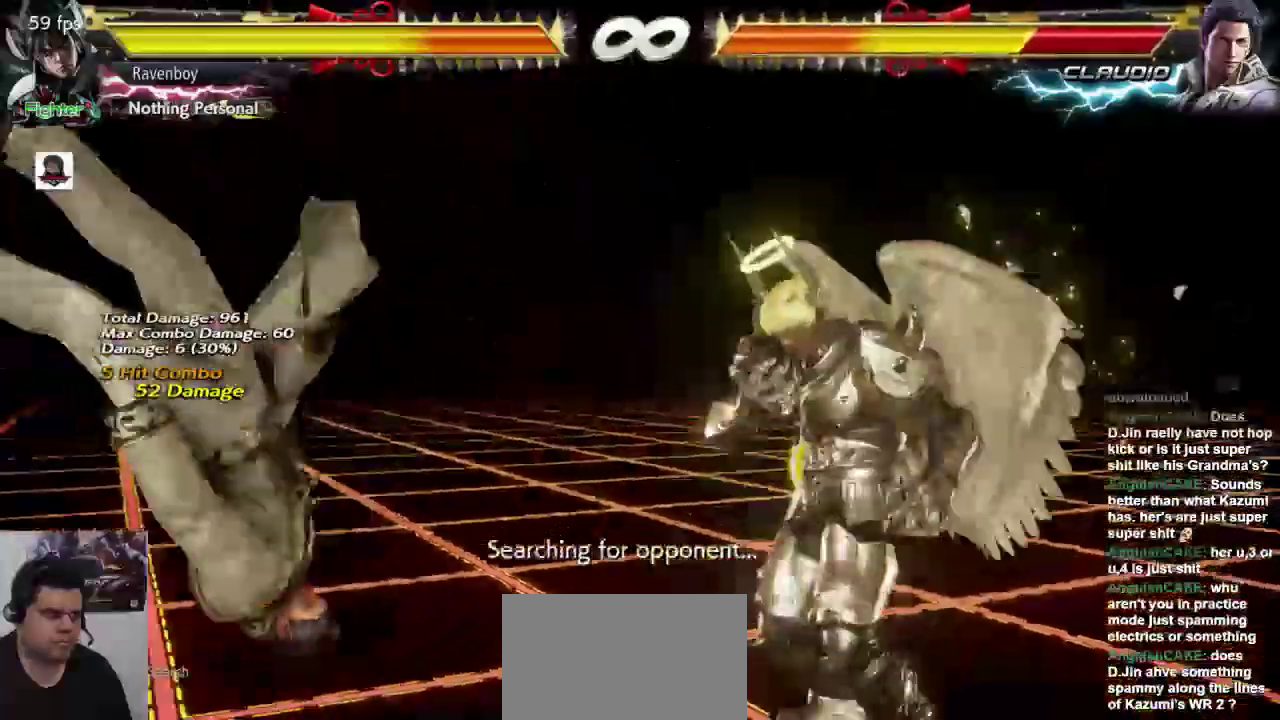
{"buttons": [], "left_stick": "center", "events": [[17, "left_stick", "center"]]}